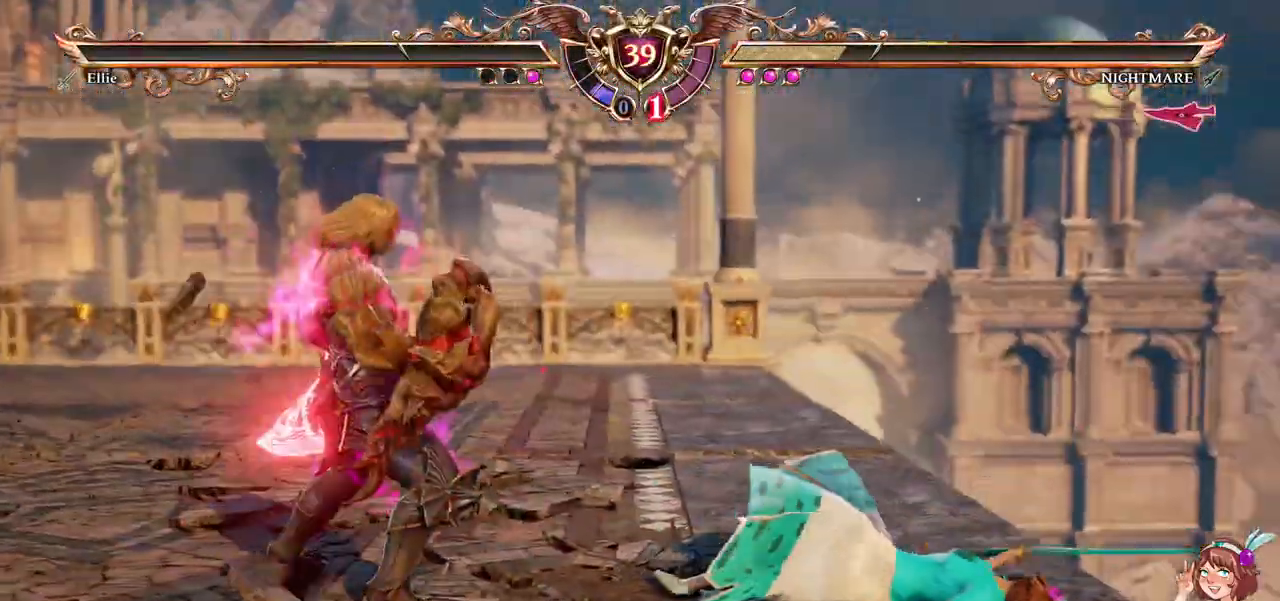
Gameplay with a controller (Xbox layout); each line is a JSON object with the inputs held at the frame after it (dt_ms = milliseconds from this image to that frame). "events" lists button and stick changes between this image and that frame as [ms after this image, input, new state], when the widget could be followed in between. Not read: L2 L3 R2 R3 SELECT START.
{"dt_ms": 500, "buttons": [], "left_stick": "center", "right_stick": "center", "events": []}
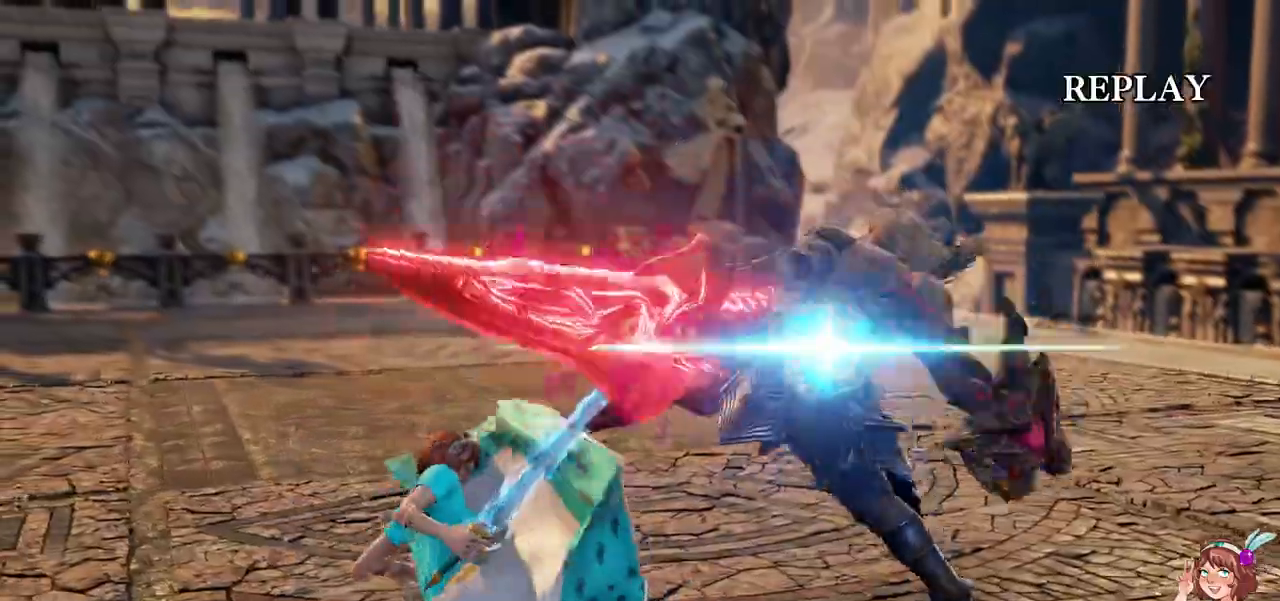
{"dt_ms": 500, "buttons": [], "left_stick": "center", "right_stick": "center", "events": []}
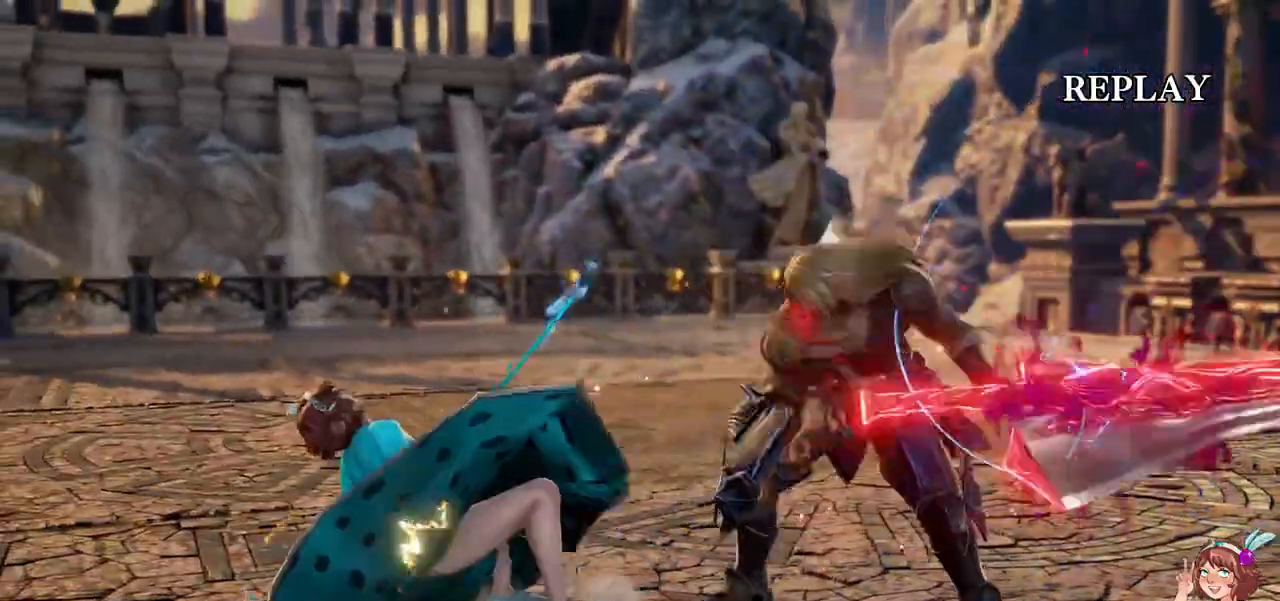
{"dt_ms": 500, "buttons": [], "left_stick": "center", "right_stick": "center", "events": []}
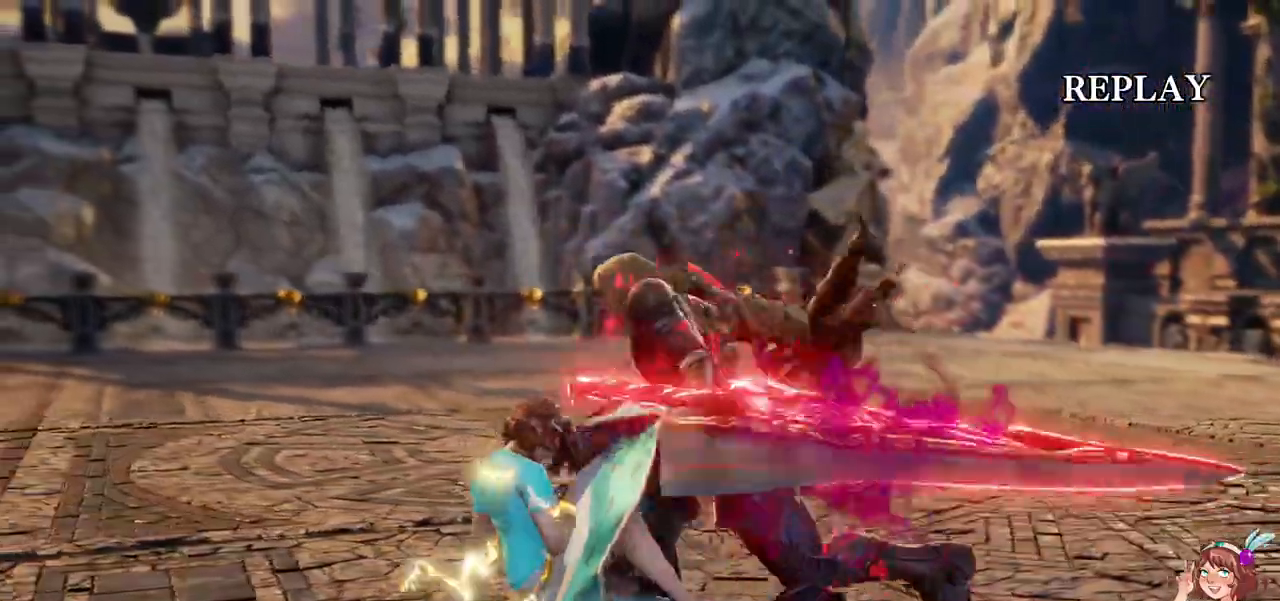
{"dt_ms": 500, "buttons": [], "left_stick": "center", "right_stick": "center", "events": []}
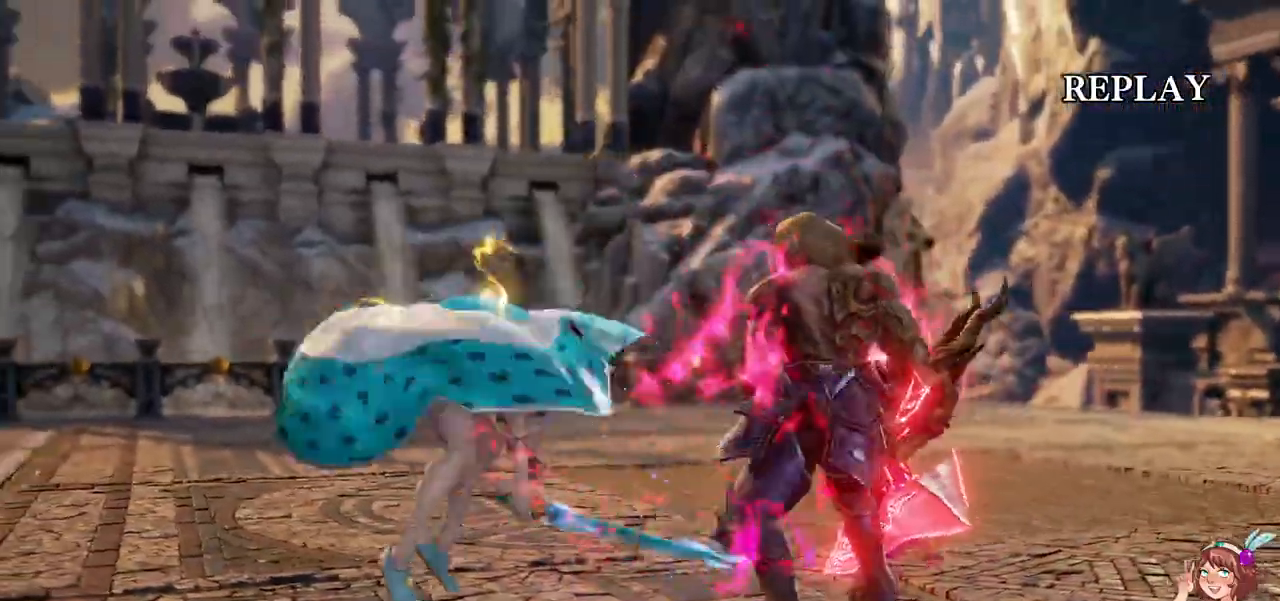
{"dt_ms": 500, "buttons": [], "left_stick": "center", "right_stick": "center", "events": []}
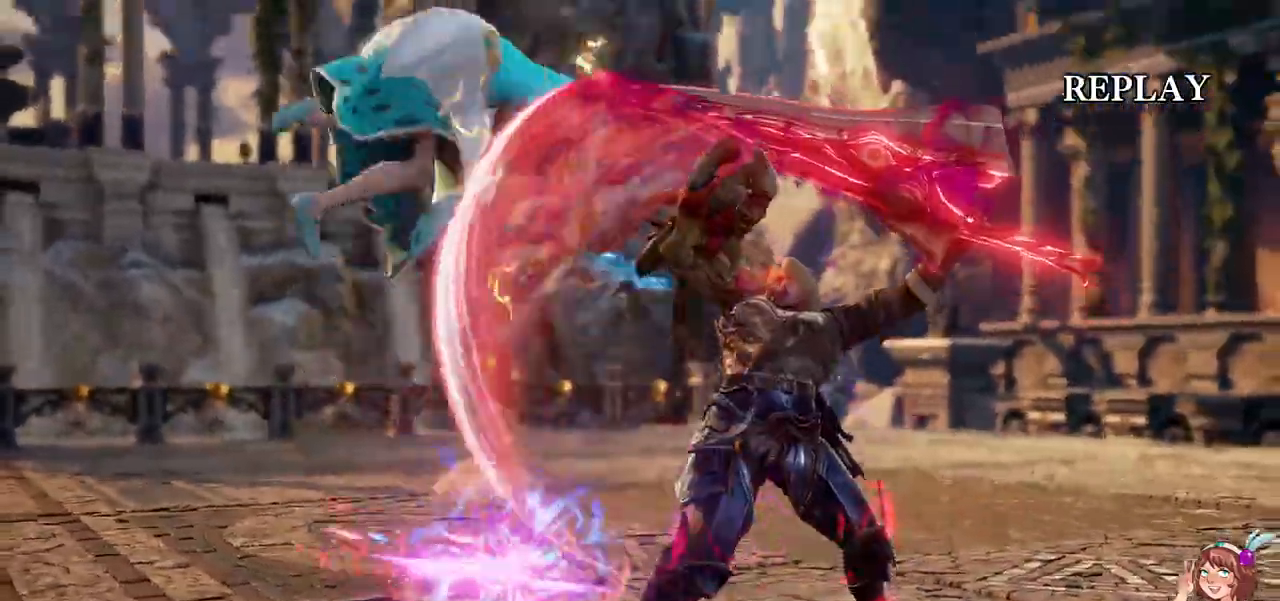
{"dt_ms": 1000, "buttons": [], "left_stick": "center", "right_stick": "center"}
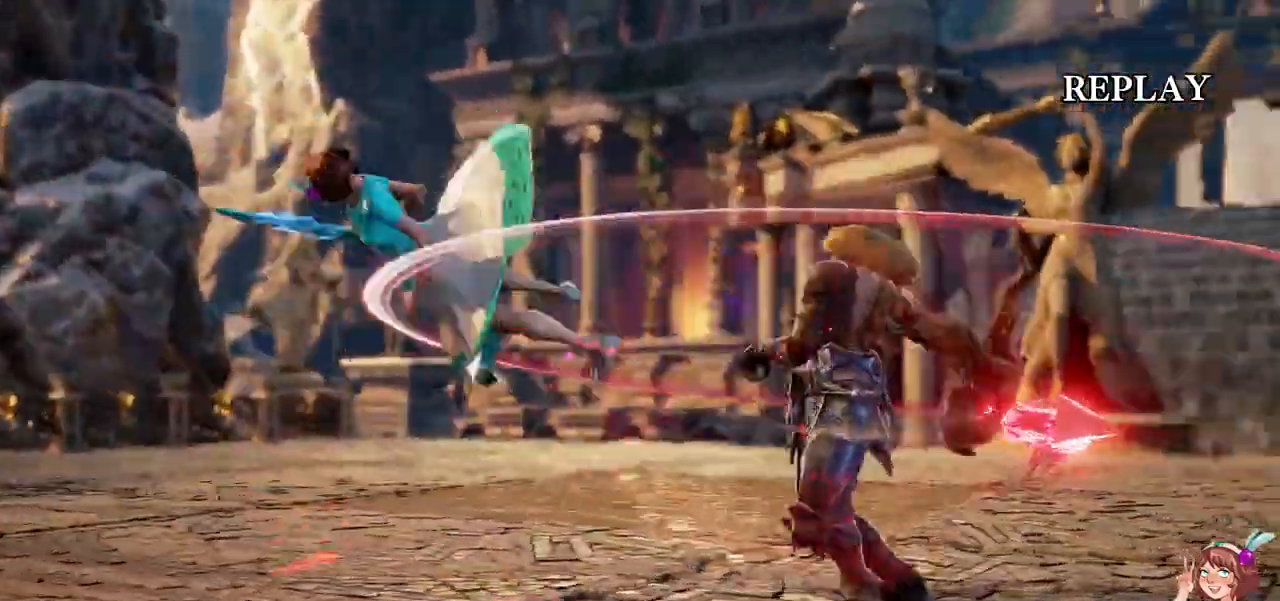
{"dt_ms": 500, "buttons": [], "left_stick": "center", "right_stick": "center", "events": []}
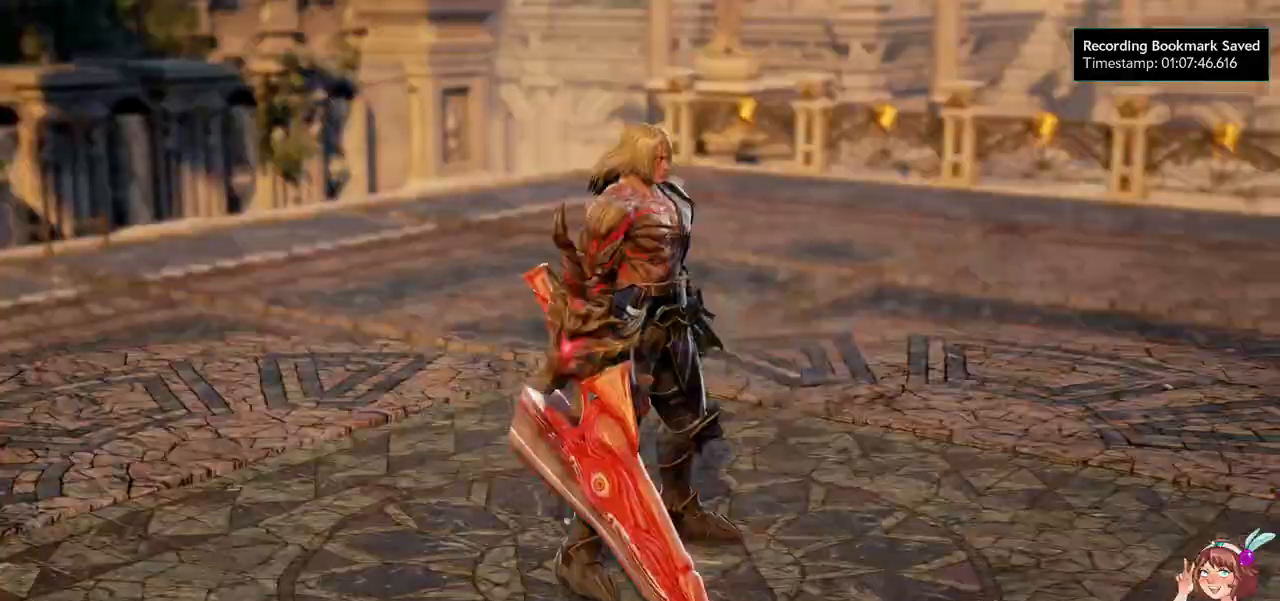
{"dt_ms": 500, "buttons": [], "left_stick": "center", "right_stick": "center"}
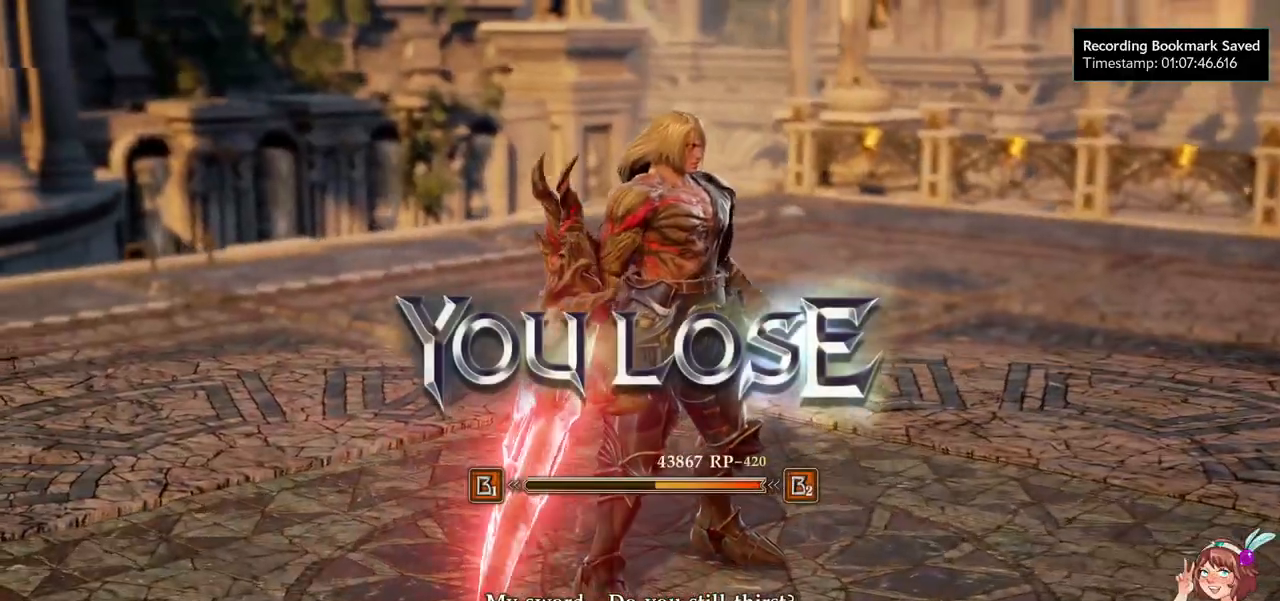
{"dt_ms": 500, "buttons": [], "left_stick": "center", "right_stick": "center", "events": []}
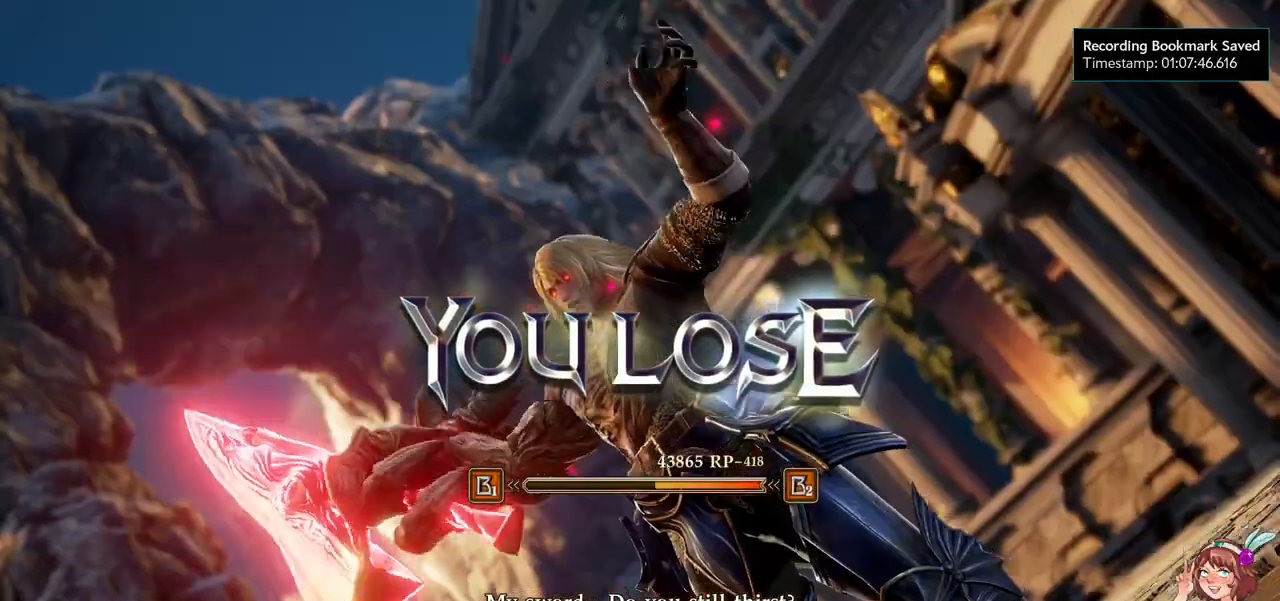
{"dt_ms": 500, "buttons": [], "left_stick": "center", "right_stick": "center", "events": [[167, "A", "down"], [267, "A", "up"]]}
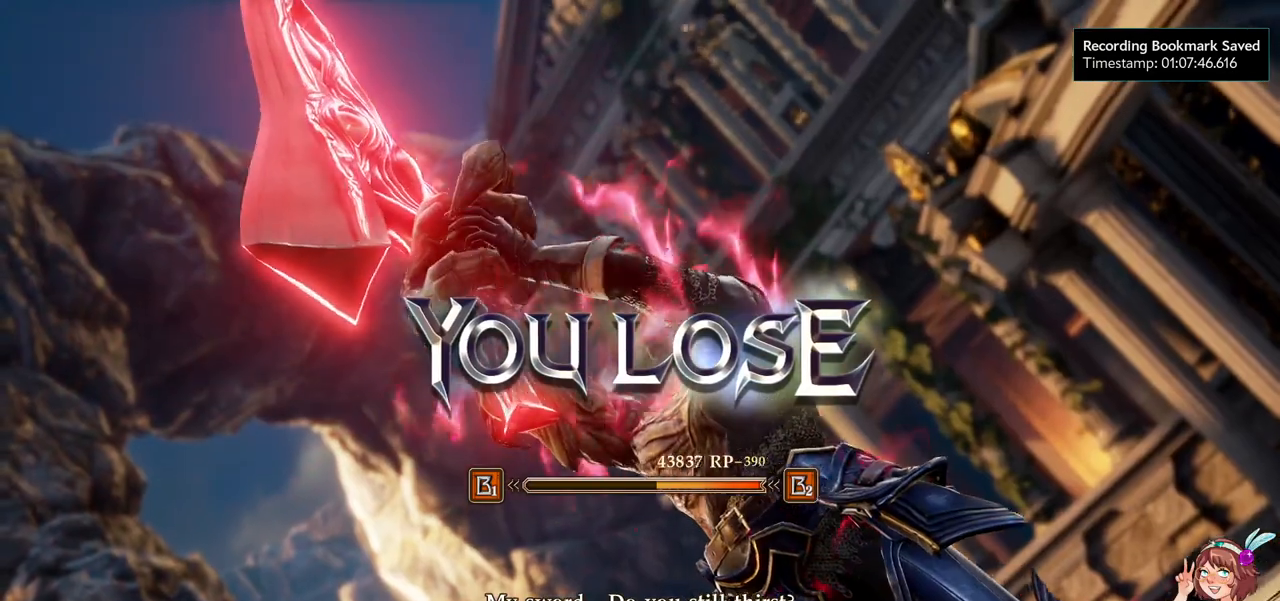
{"dt_ms": 500, "buttons": [], "left_stick": "center", "right_stick": "center", "events": [[350, "A", "down"], [467, "A", "up"]]}
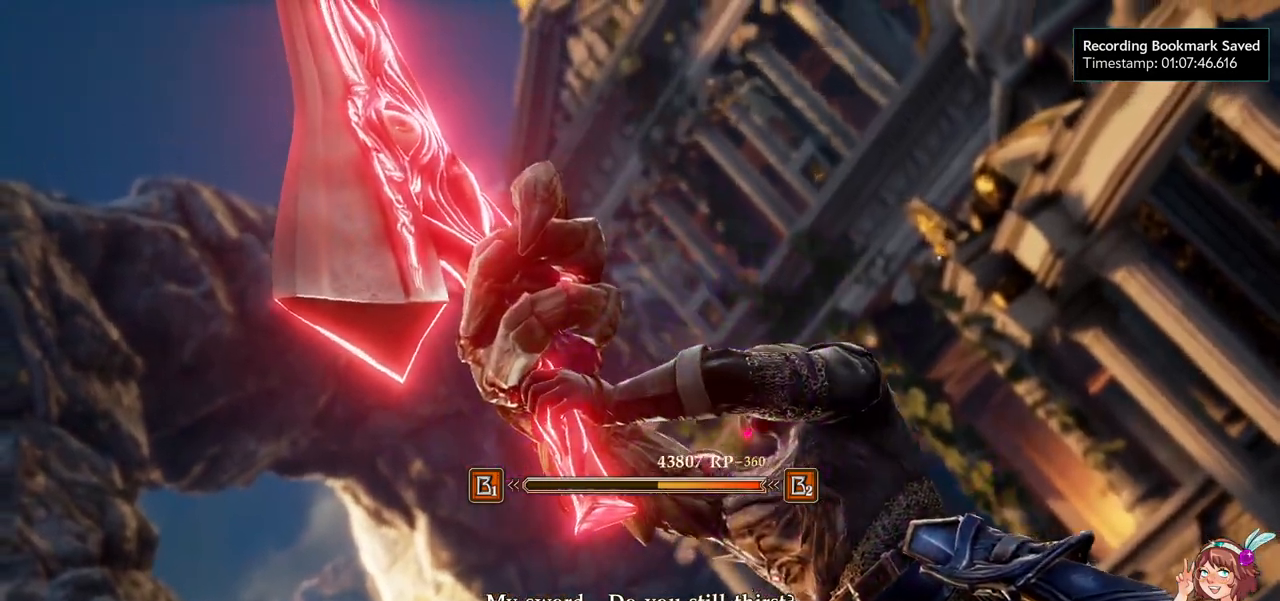
{"dt_ms": 1000, "buttons": [], "left_stick": "center", "right_stick": "center", "events": [[300, "A", "down"], [400, "A", "up"], [483, "DPAD_UP", "down"], [550, "DPAD_UP", "up"], [667, "B", "down"], [767, "B", "up"]]}
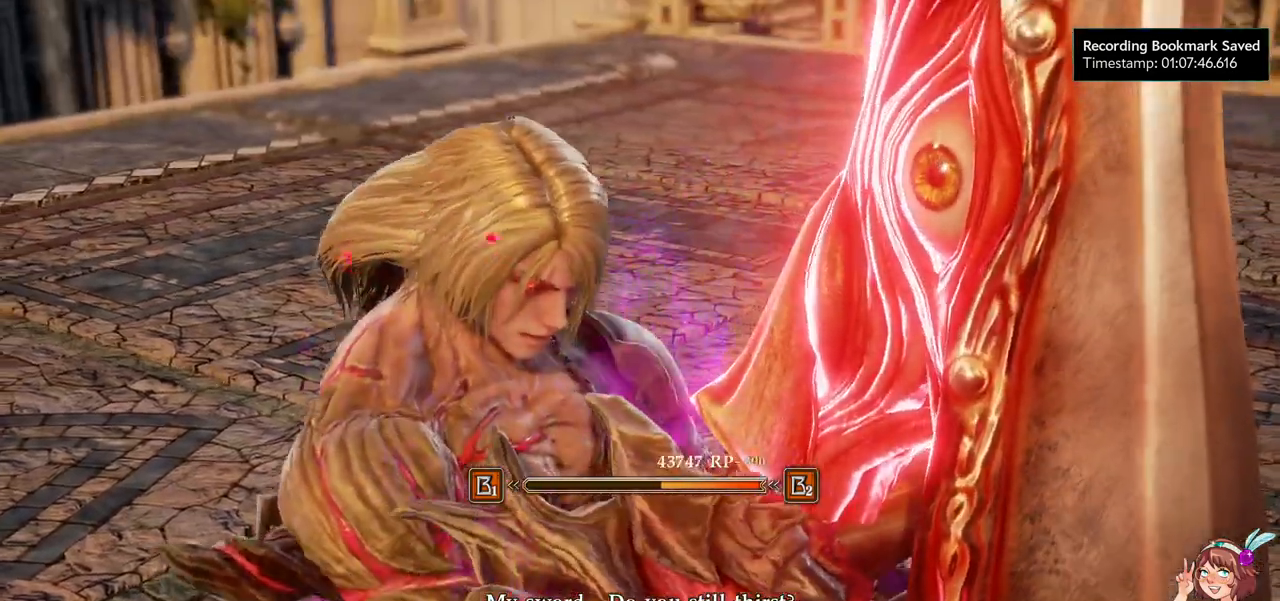
{"dt_ms": 500, "buttons": [], "left_stick": "center", "right_stick": "center", "events": [[33, "A", "down"], [133, "A", "up"]]}
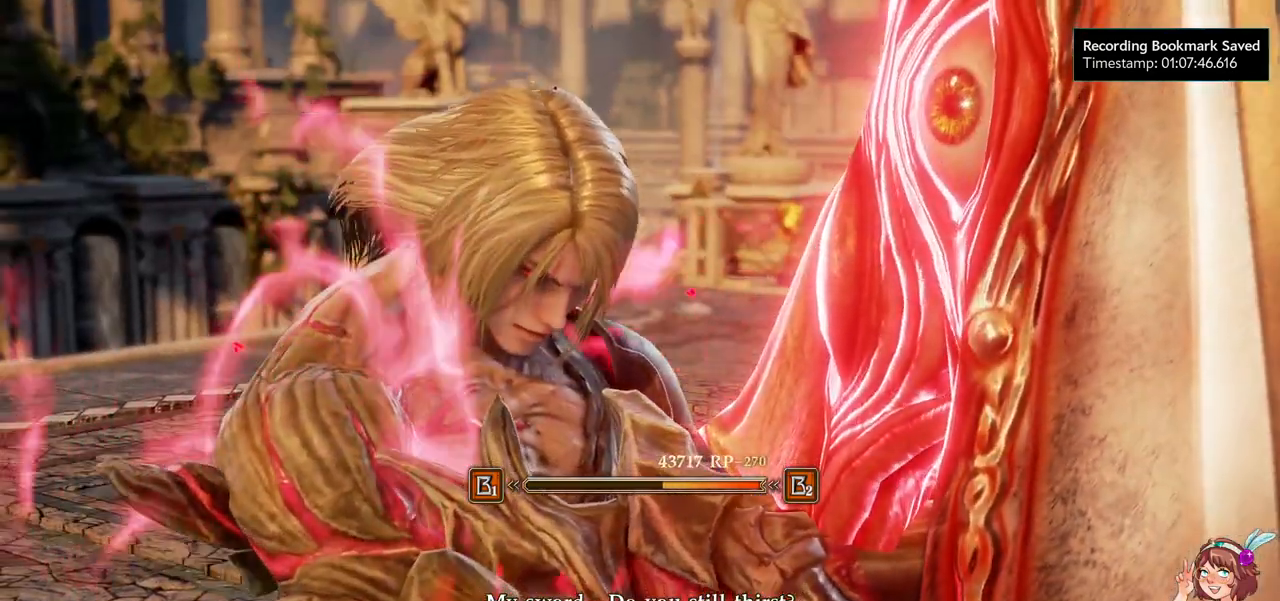
{"dt_ms": 500, "buttons": [], "left_stick": "center", "right_stick": "center", "events": [[167, "A", "down"], [283, "A", "up"]]}
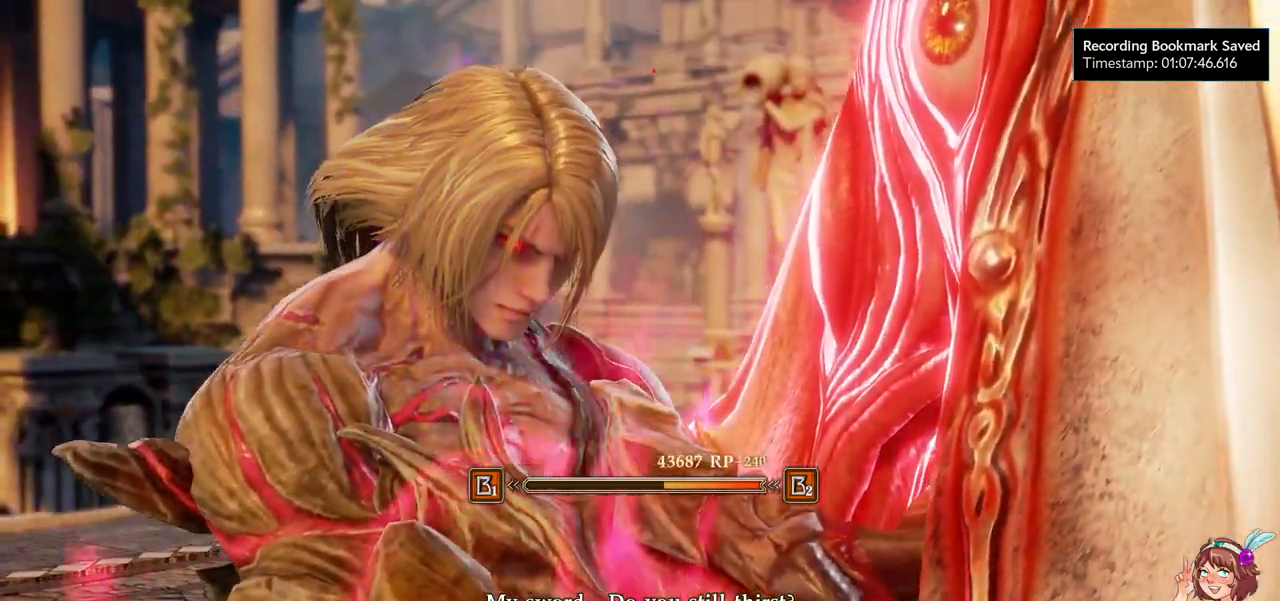
{"dt_ms": 500, "buttons": [], "left_stick": "center", "right_stick": "center", "events": [[200, "B", "down"], [333, "B", "up"]]}
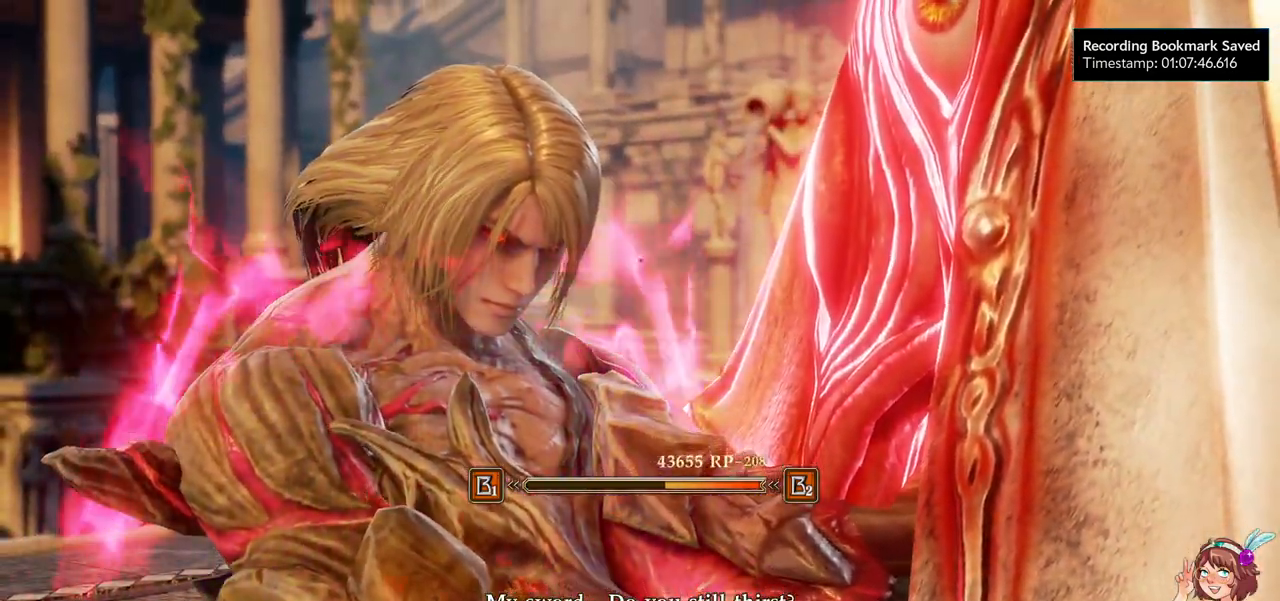
{"dt_ms": 500, "buttons": [], "left_stick": "center", "right_stick": "center", "events": [[17, "A", "down"], [133, "A", "up"]]}
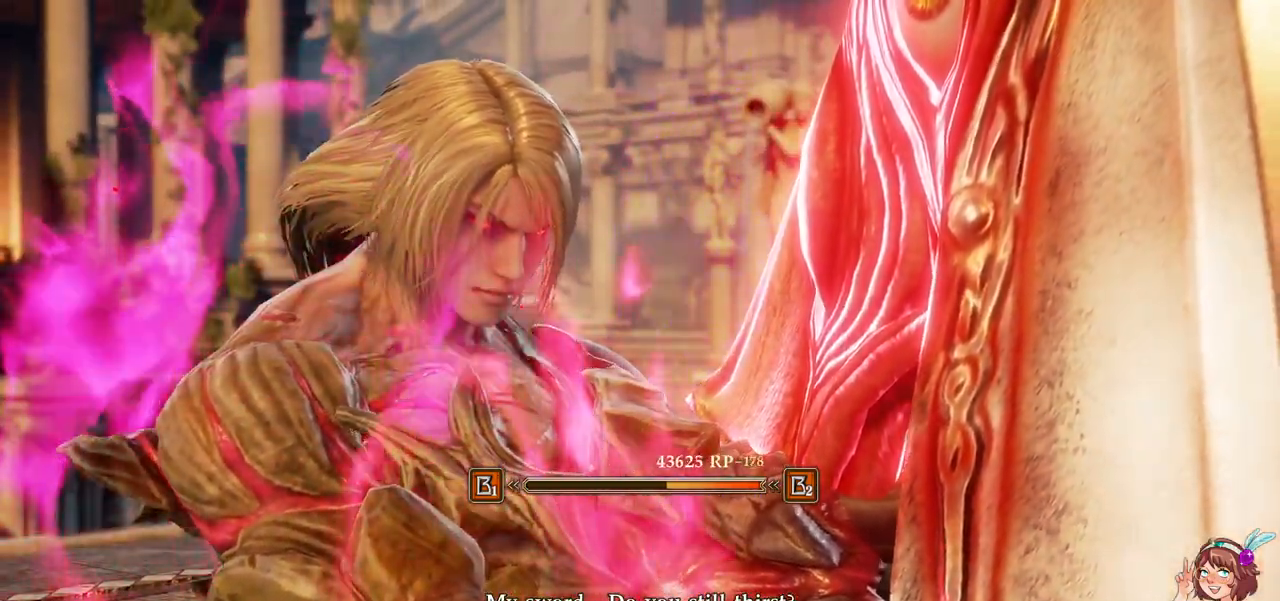
{"dt_ms": 500, "buttons": [], "left_stick": "center", "right_stick": "center", "events": []}
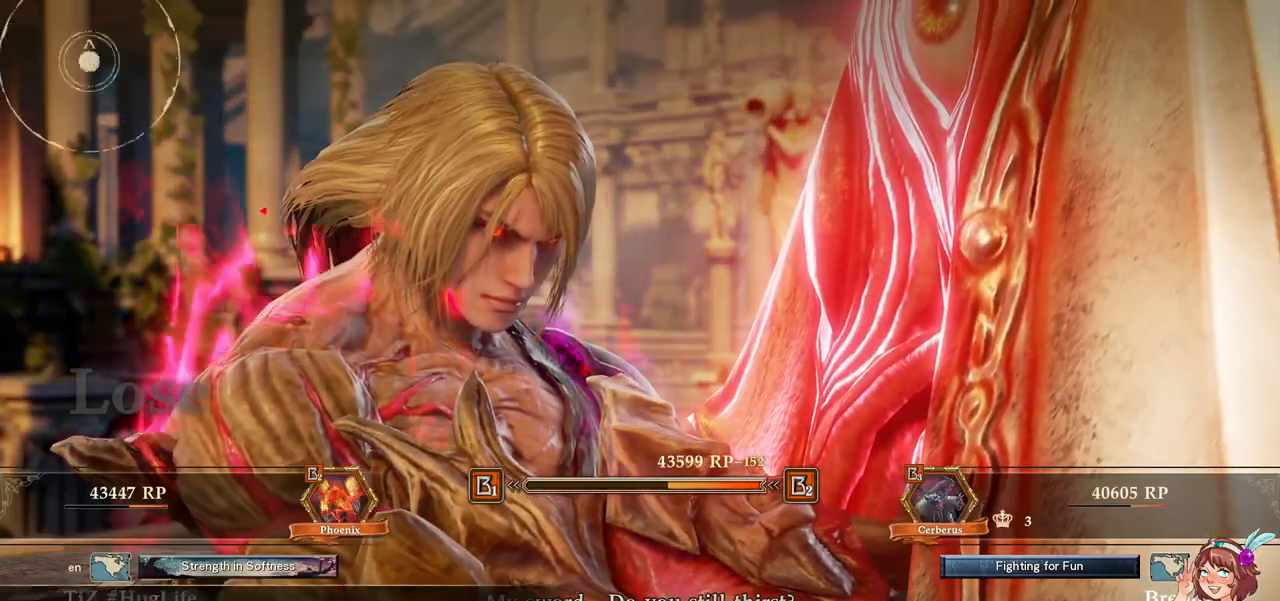
{"dt_ms": 500, "buttons": [], "left_stick": "center", "right_stick": "center", "events": []}
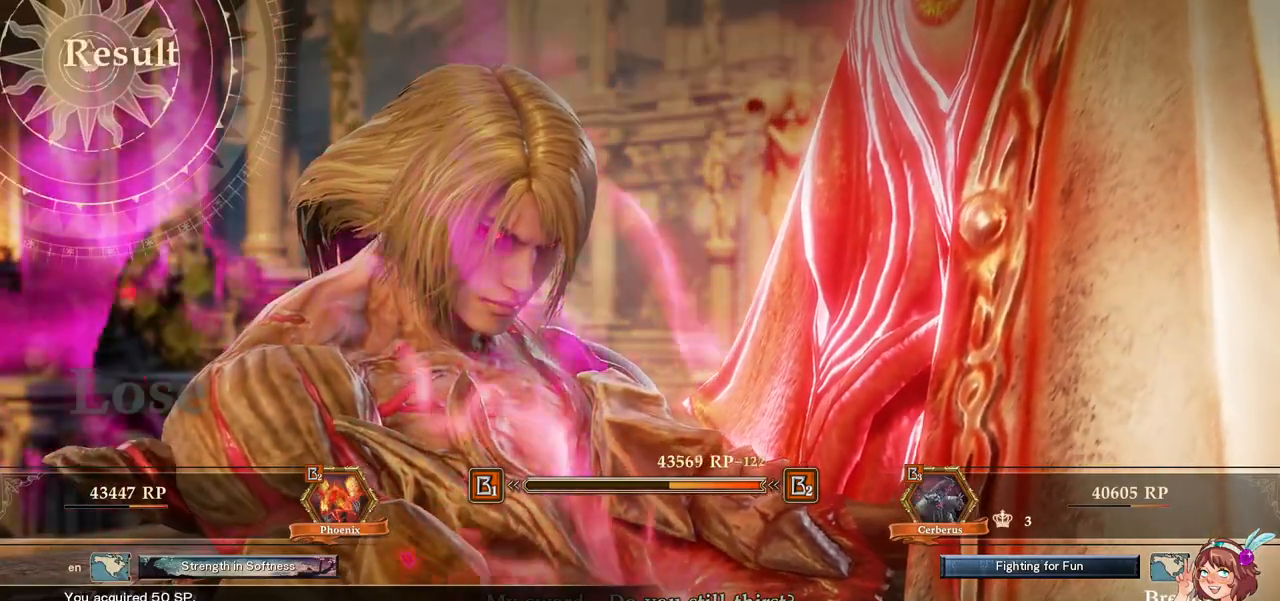
{"dt_ms": 500, "buttons": [], "left_stick": "center", "right_stick": "center", "events": []}
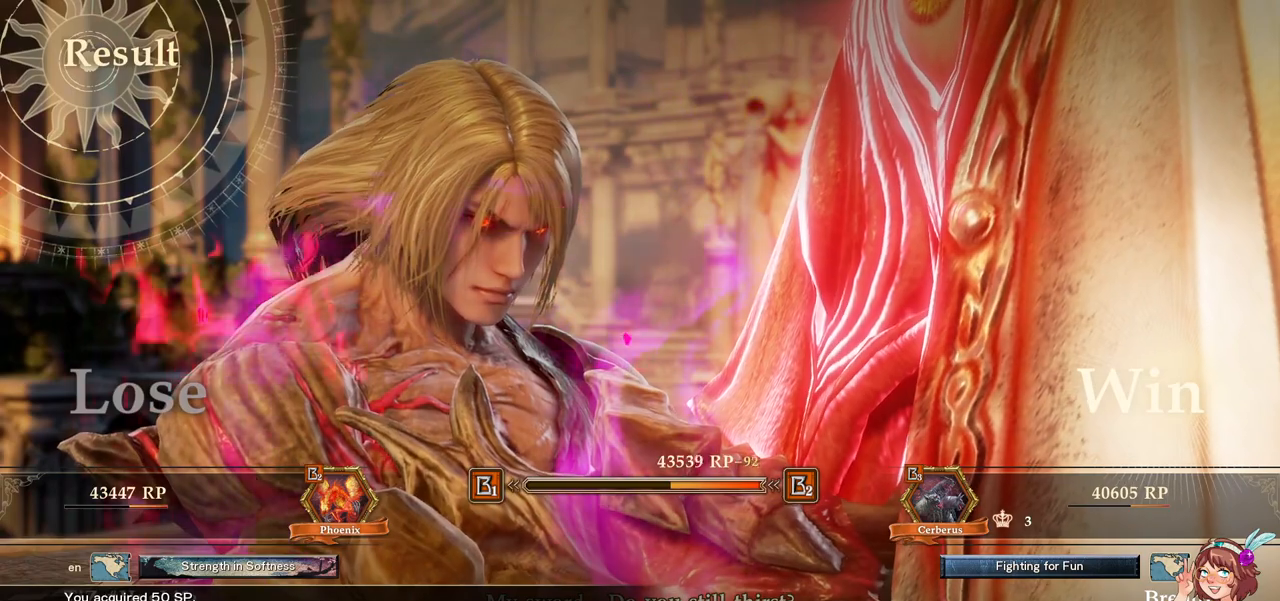
{"dt_ms": 500, "buttons": [], "left_stick": "center", "right_stick": "center", "events": []}
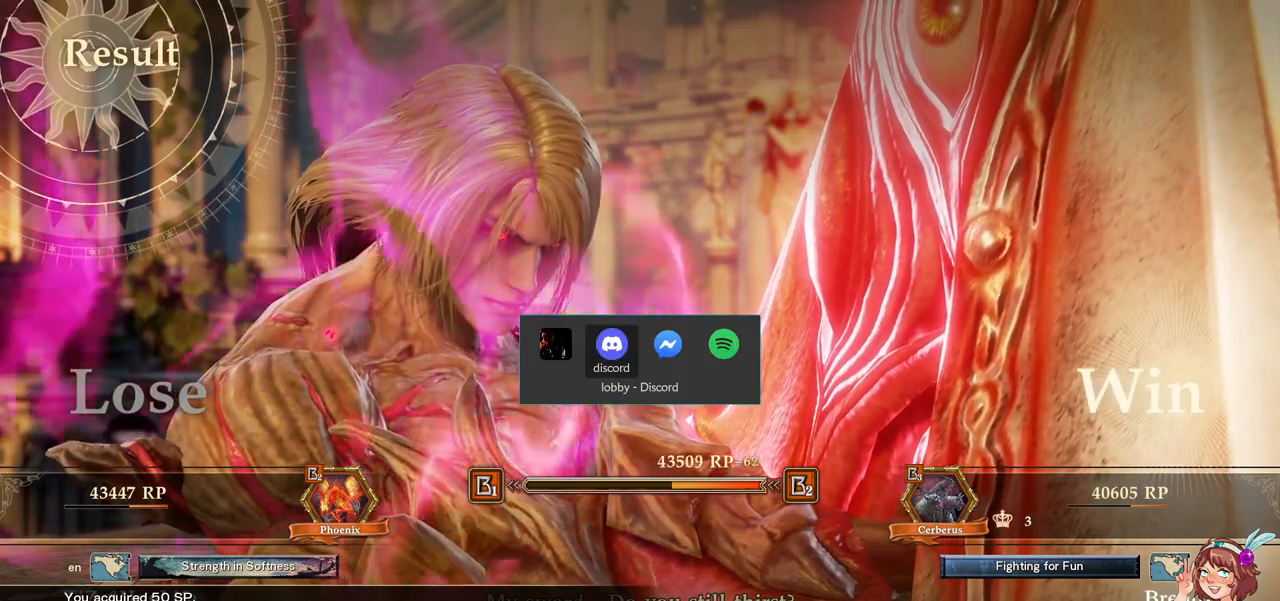
{"dt_ms": 500, "buttons": [], "left_stick": "center", "right_stick": "center", "events": []}
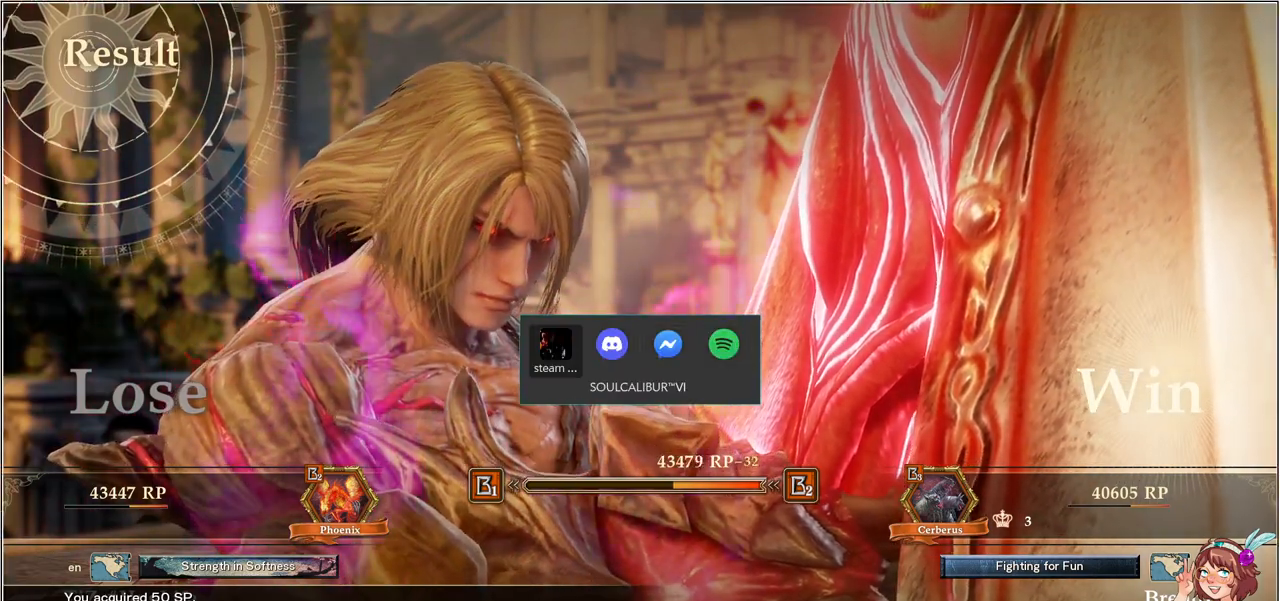
{"dt_ms": 500, "buttons": [], "left_stick": "center", "right_stick": "center", "events": [[200, "A", "down"], [300, "A", "up"]]}
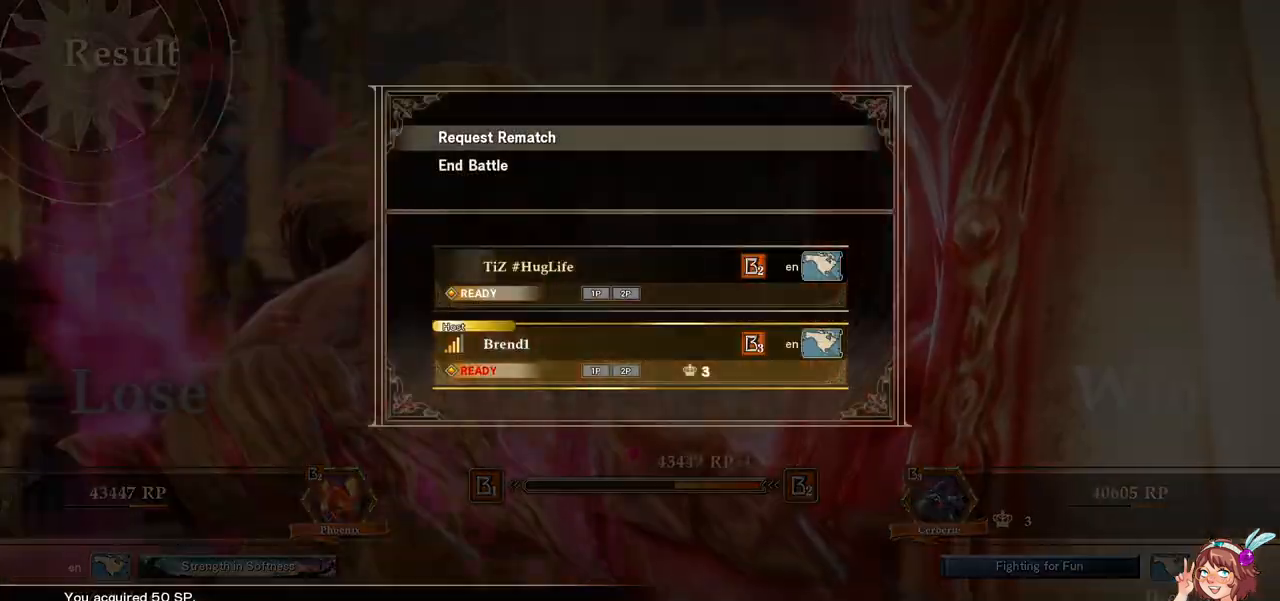
{"dt_ms": 500, "buttons": [], "left_stick": "center", "right_stick": "center", "events": [[217, "DPAD_RIGHT", "down"], [300, "DPAD_RIGHT", "up"]]}
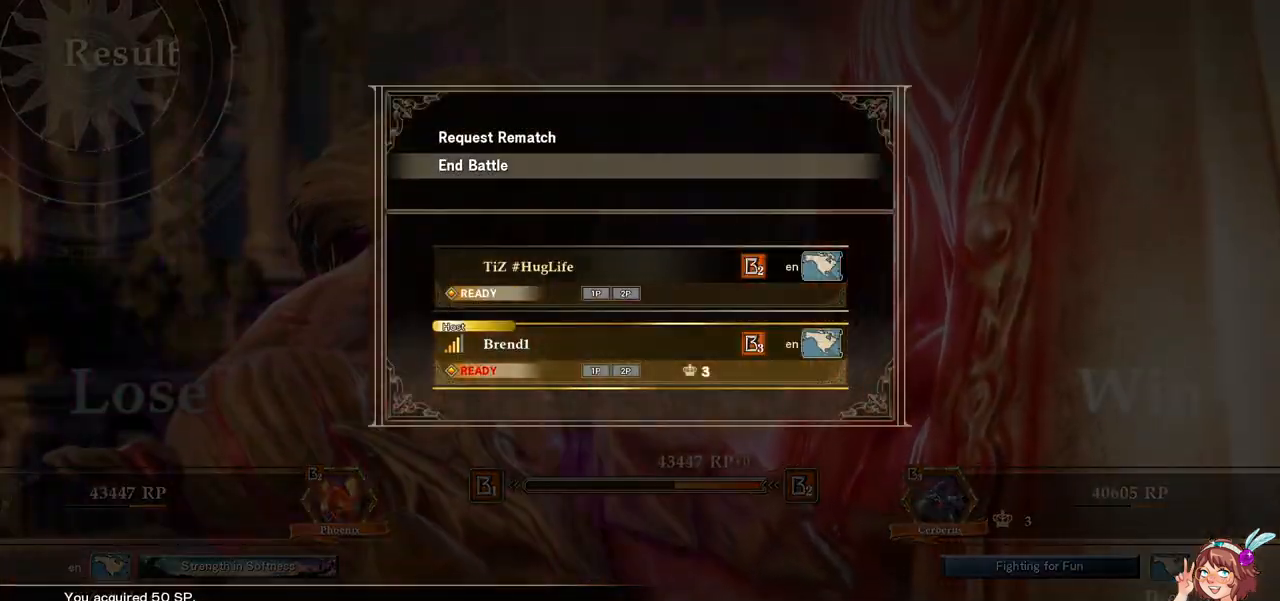
{"dt_ms": 500, "buttons": [], "left_stick": "center", "right_stick": "center", "events": [[183, "A", "down"], [233, "A", "up"]]}
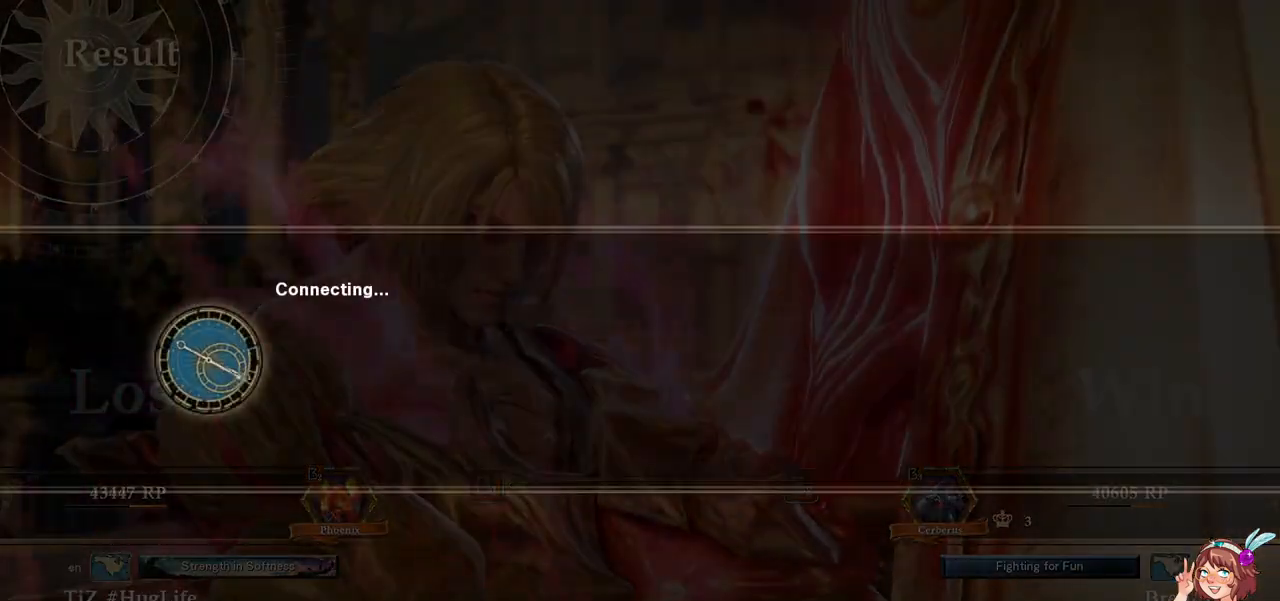
{"dt_ms": 500, "buttons": [], "left_stick": "center", "right_stick": "center", "events": []}
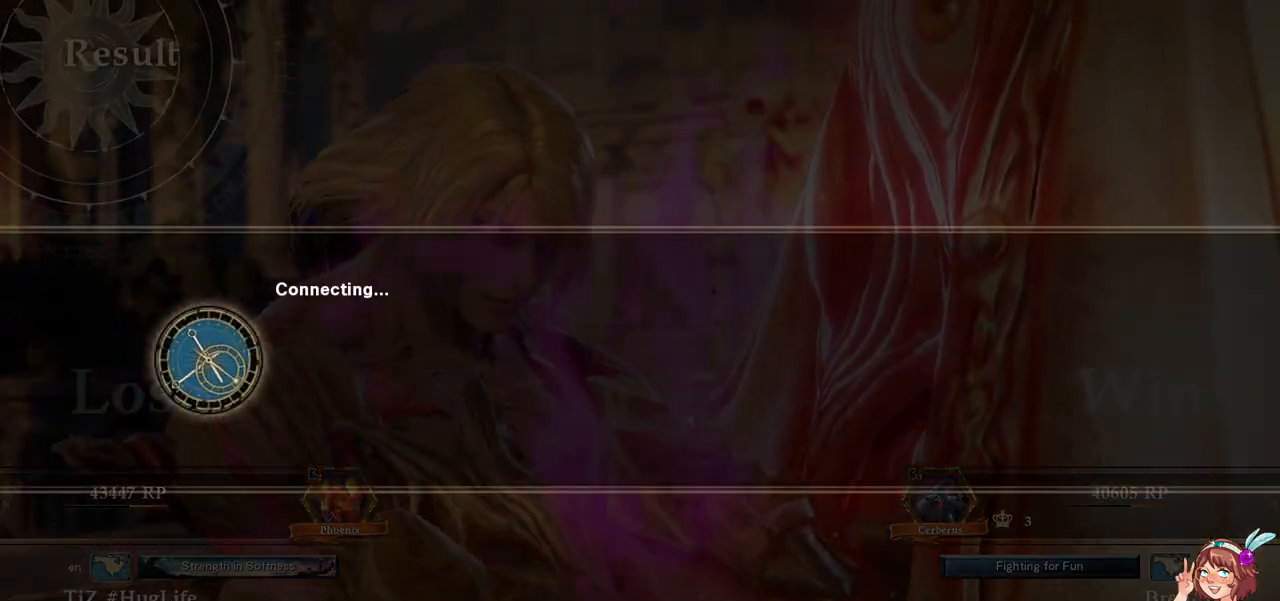
{"dt_ms": 500, "buttons": [], "left_stick": "center", "right_stick": "center", "events": []}
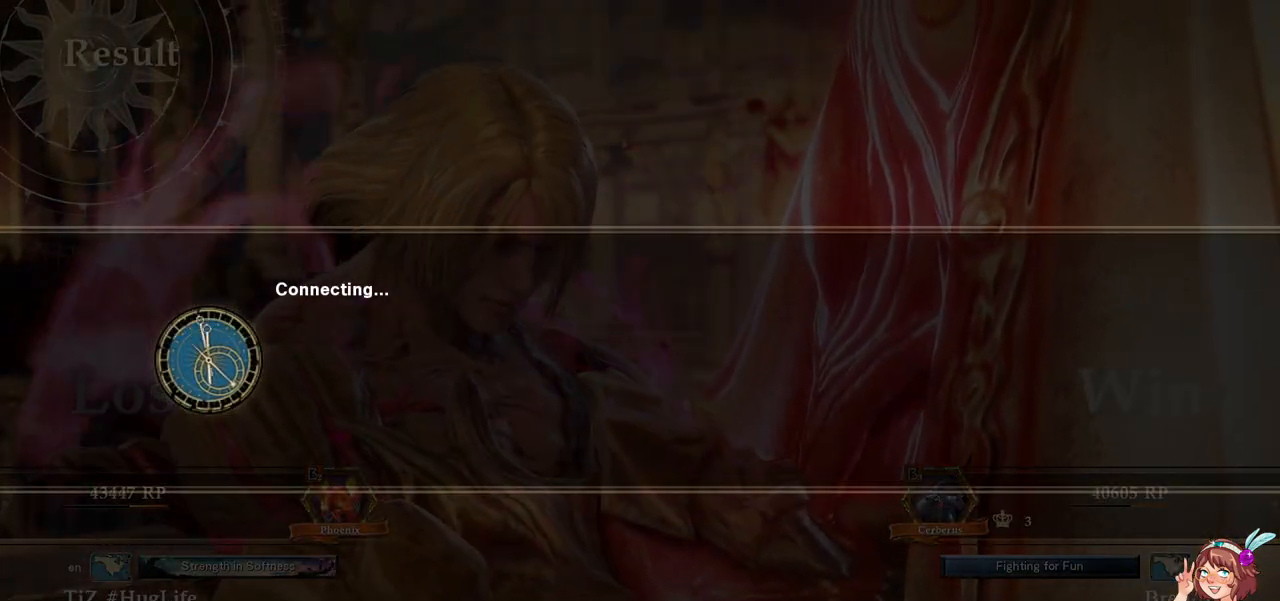
{"dt_ms": 500, "buttons": [], "left_stick": "center", "right_stick": "center", "events": []}
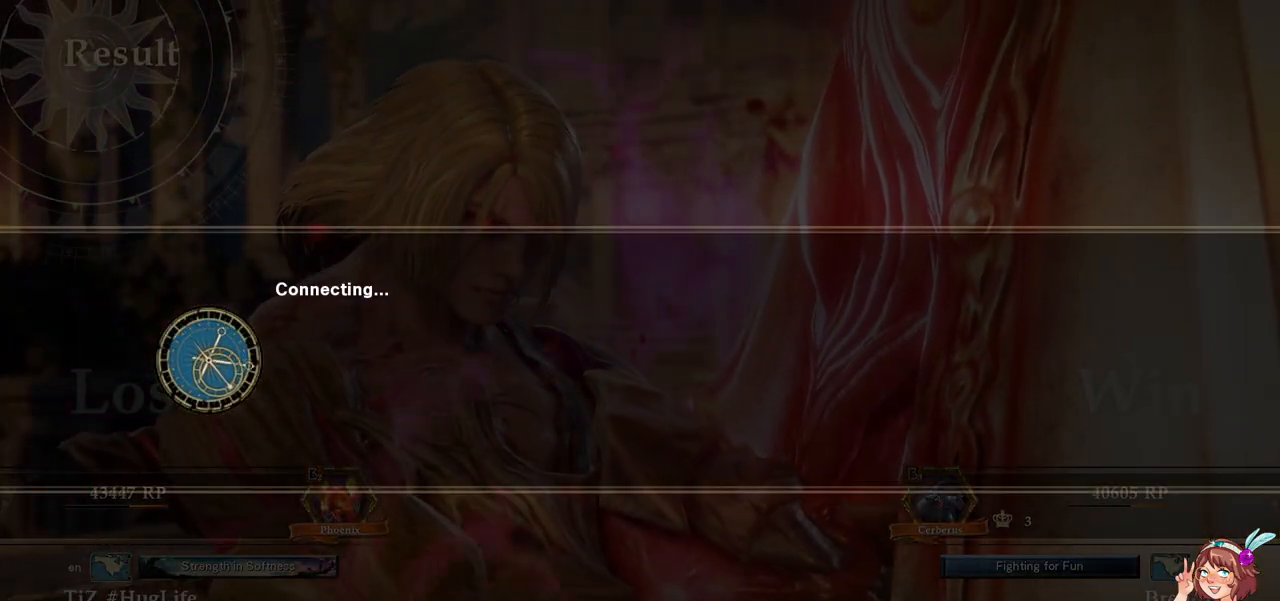
{"dt_ms": 500, "buttons": ["DPAD_DOWN"], "left_stick": "center", "right_stick": "center", "events": [[283, "DPAD_DOWN", "down"], [383, "DPAD_DOWN", "up"], [500, "DPAD_DOWN", "down"]]}
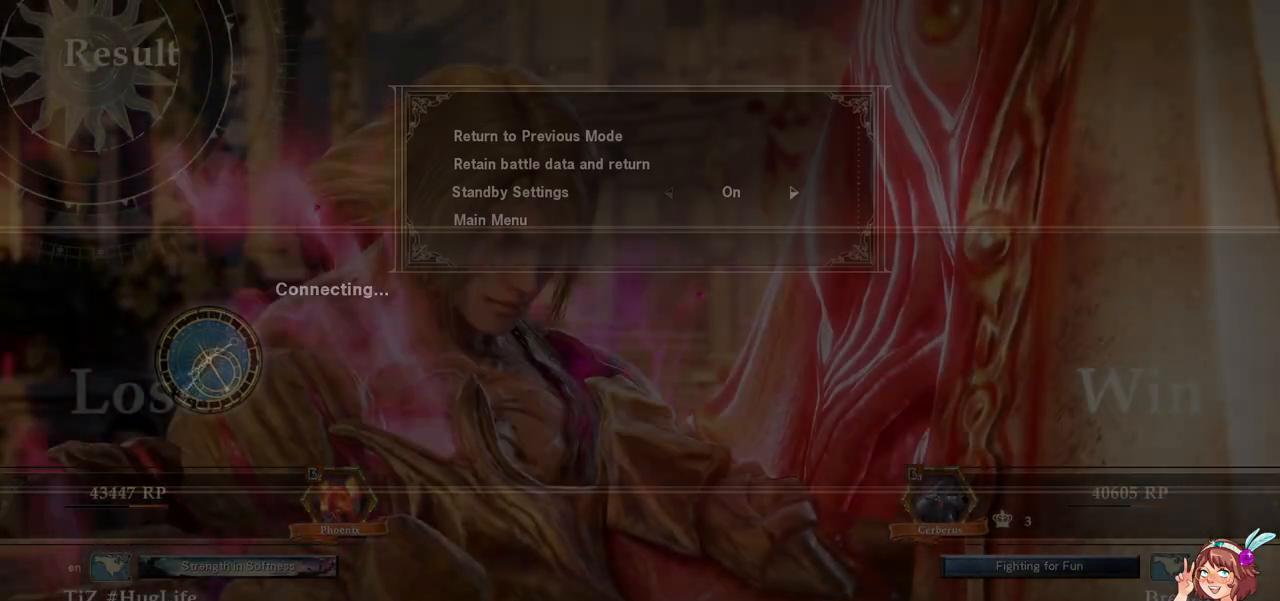
{"dt_ms": 500, "buttons": [], "left_stick": "center", "right_stick": "center", "events": [[83, "DPAD_DOWN", "up"], [167, "DPAD_DOWN", "down"], [283, "DPAD_DOWN", "up"], [350, "DPAD_DOWN", "down"], [450, "DPAD_DOWN", "up"]]}
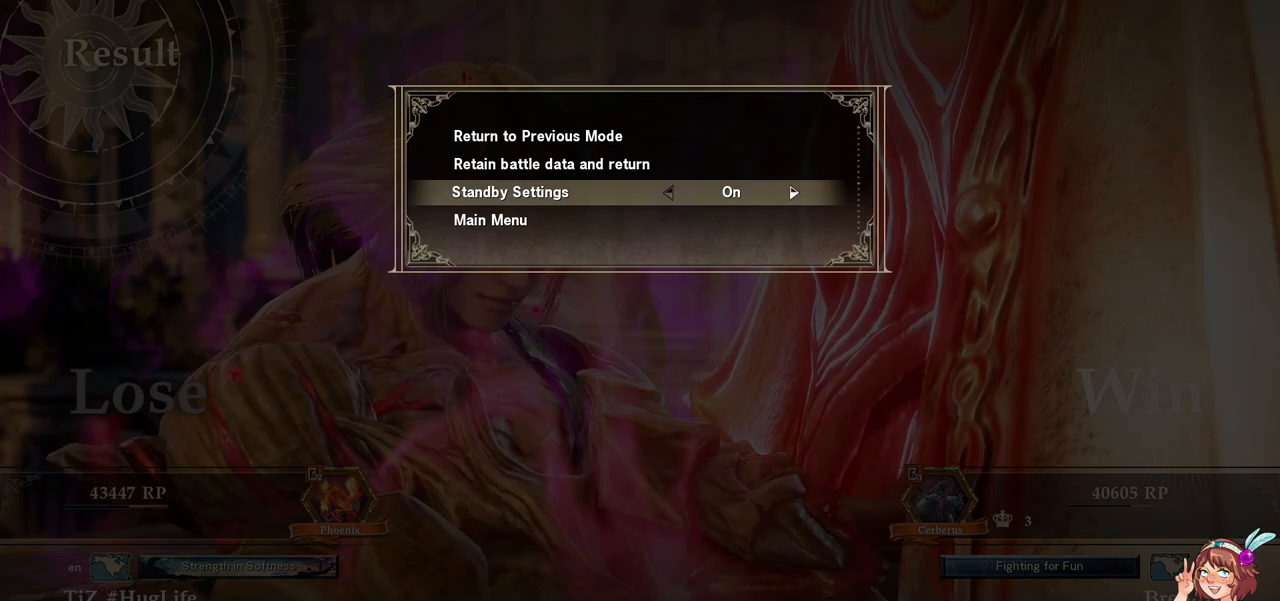
{"dt_ms": 500, "buttons": [], "left_stick": "center", "right_stick": "center", "events": [[17, "DPAD_DOWN", "down"], [133, "DPAD_DOWN", "up"], [217, "A", "down"], [267, "A", "up"]]}
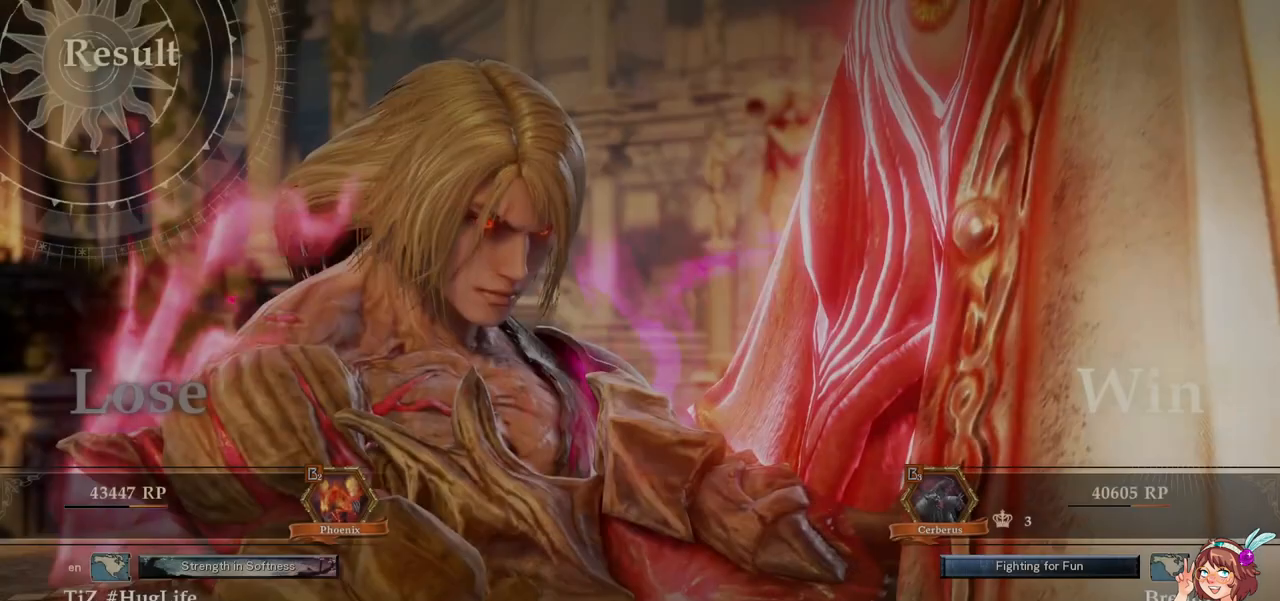
{"dt_ms": 500, "buttons": [], "left_stick": "center", "right_stick": "center", "events": []}